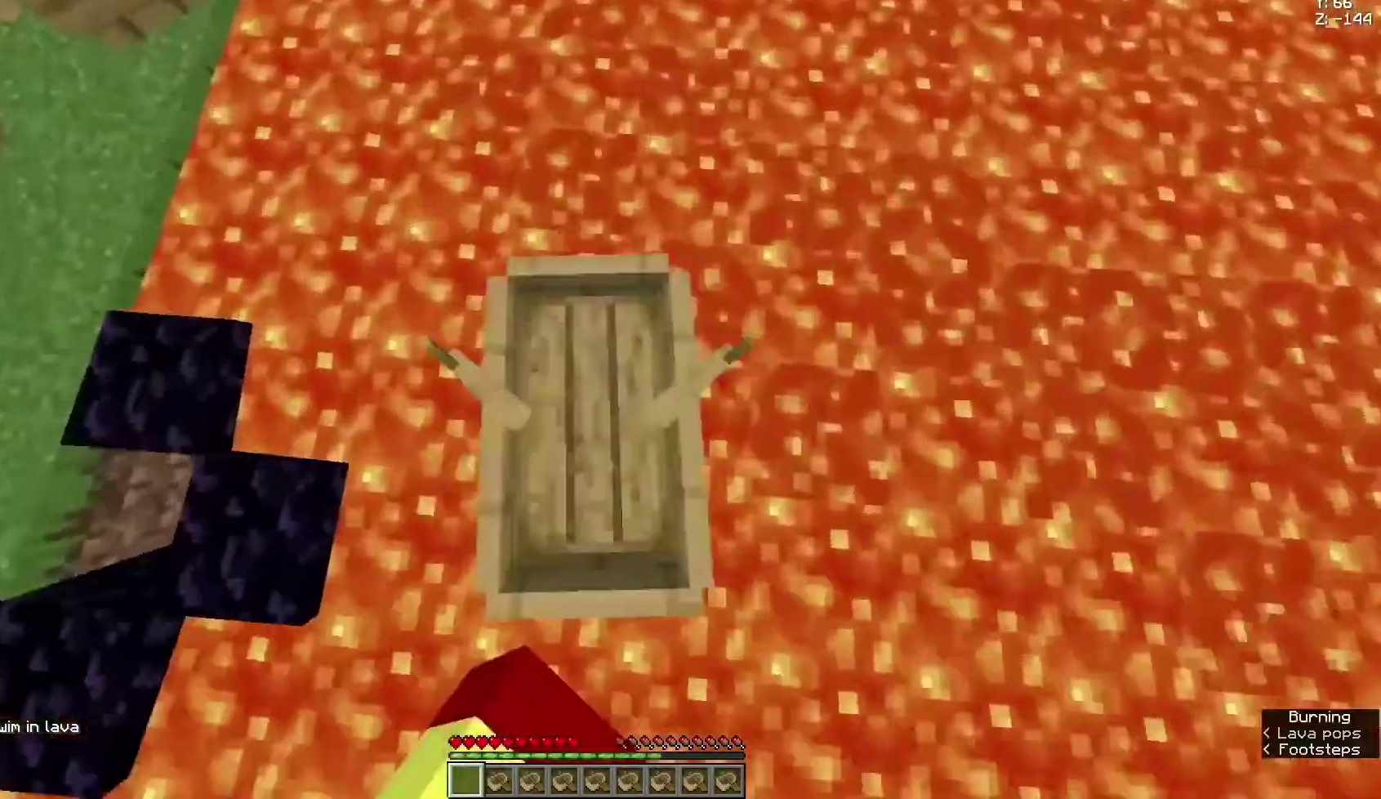
Gameplay with keyboard and mouse; each line is a JSON object with the keys and mouse buttons held at the frame after it. "events" lists presses ("down") and releases ("up") of "a", "d", "s", "space", "w", "mouse_left" and "mouse_right" between this image and that frame as [ms after this image, input, new state], when the widget could be followed in between. "mouse_left", "mouse_right" = the "left", "right" buttons of the "mouse" list. No other keys are recorded. Fast repeated clicks can show as one long hold. Not read: mouse_move.
{"keys": ["space", "w"], "mouse": ["right"], "events": [[33, "mouse_right", "up"], [467, "mouse_right", "down"]]}
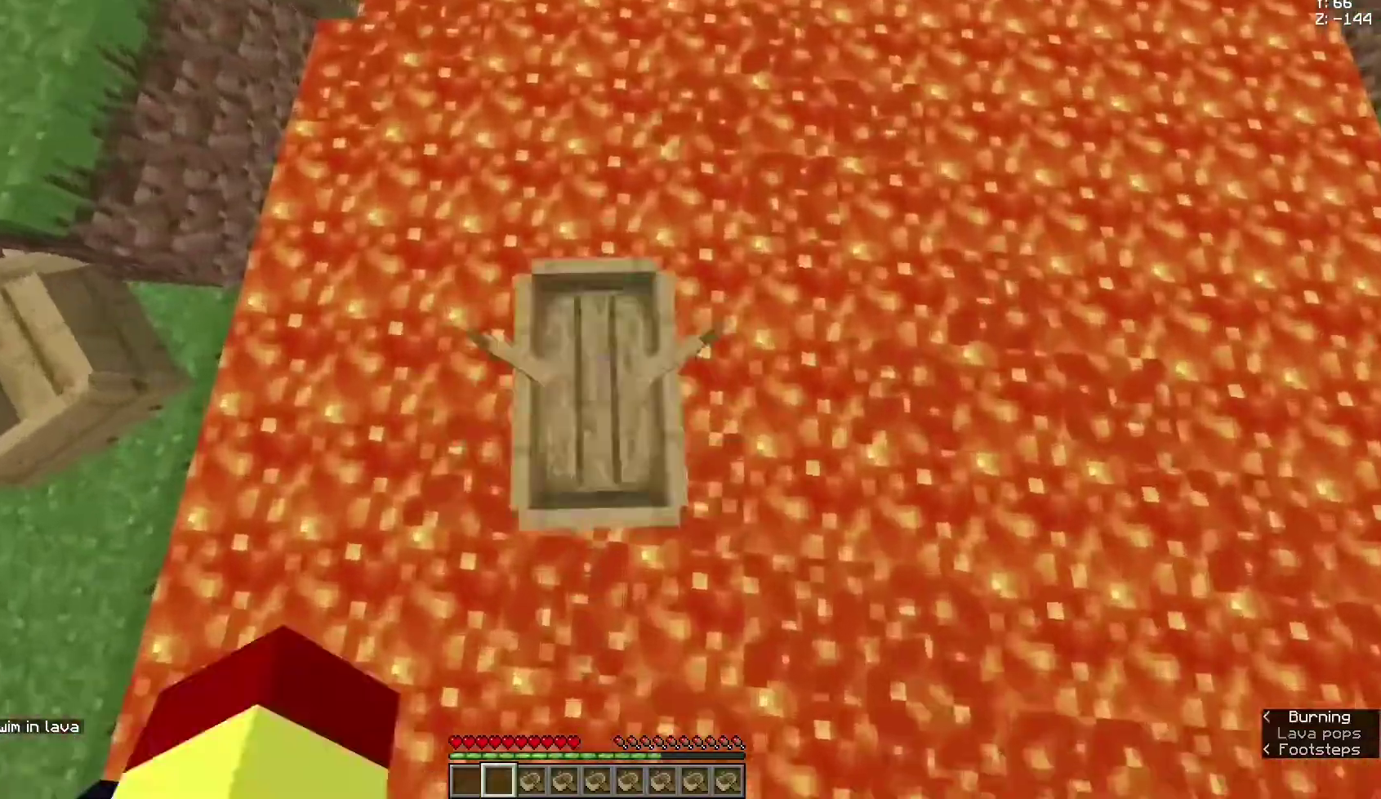
{"keys": ["space", "w"], "mouse": [], "events": [[100, "mouse_right", "up"]]}
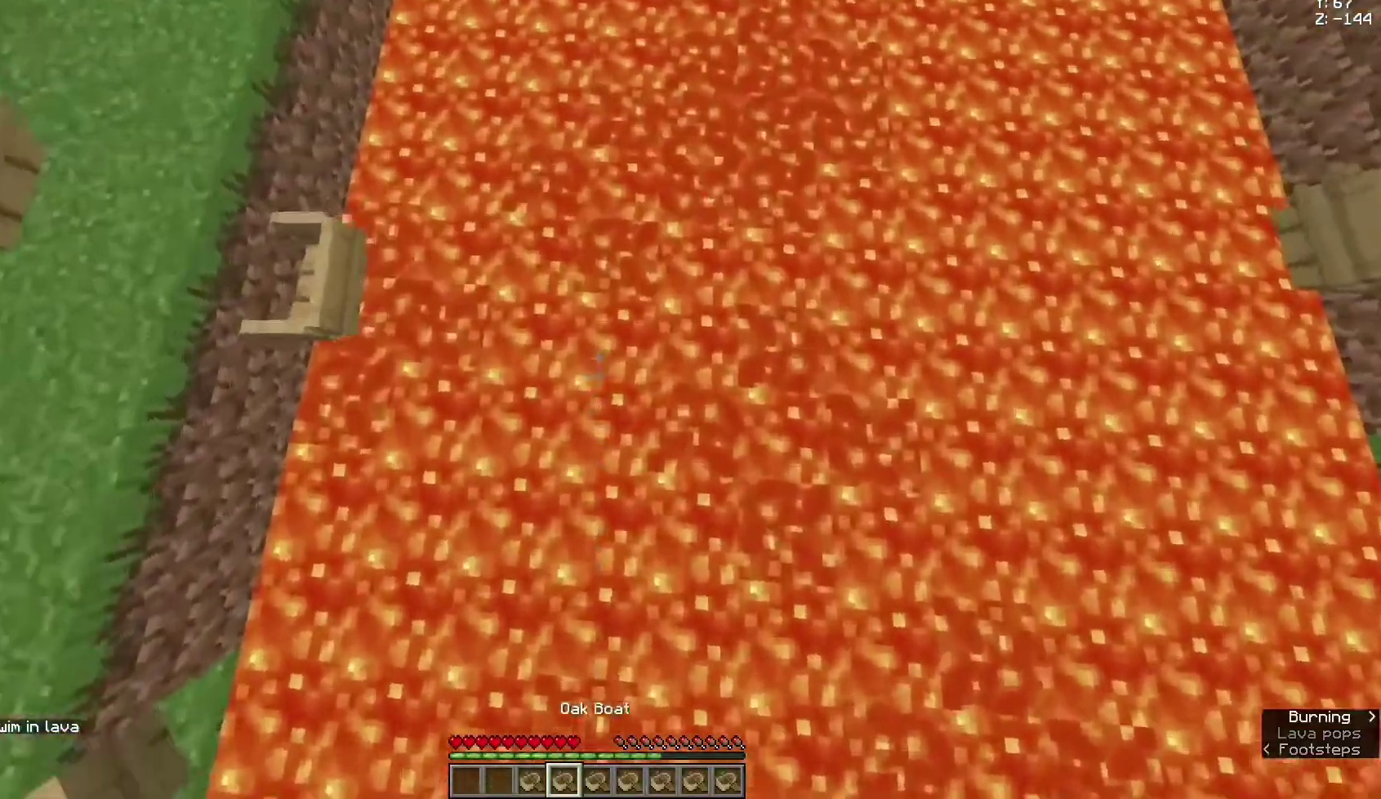
{"keys": ["space", "w"], "mouse": [], "events": [[67, "mouse_right", "down"], [200, "mouse_right", "up"]]}
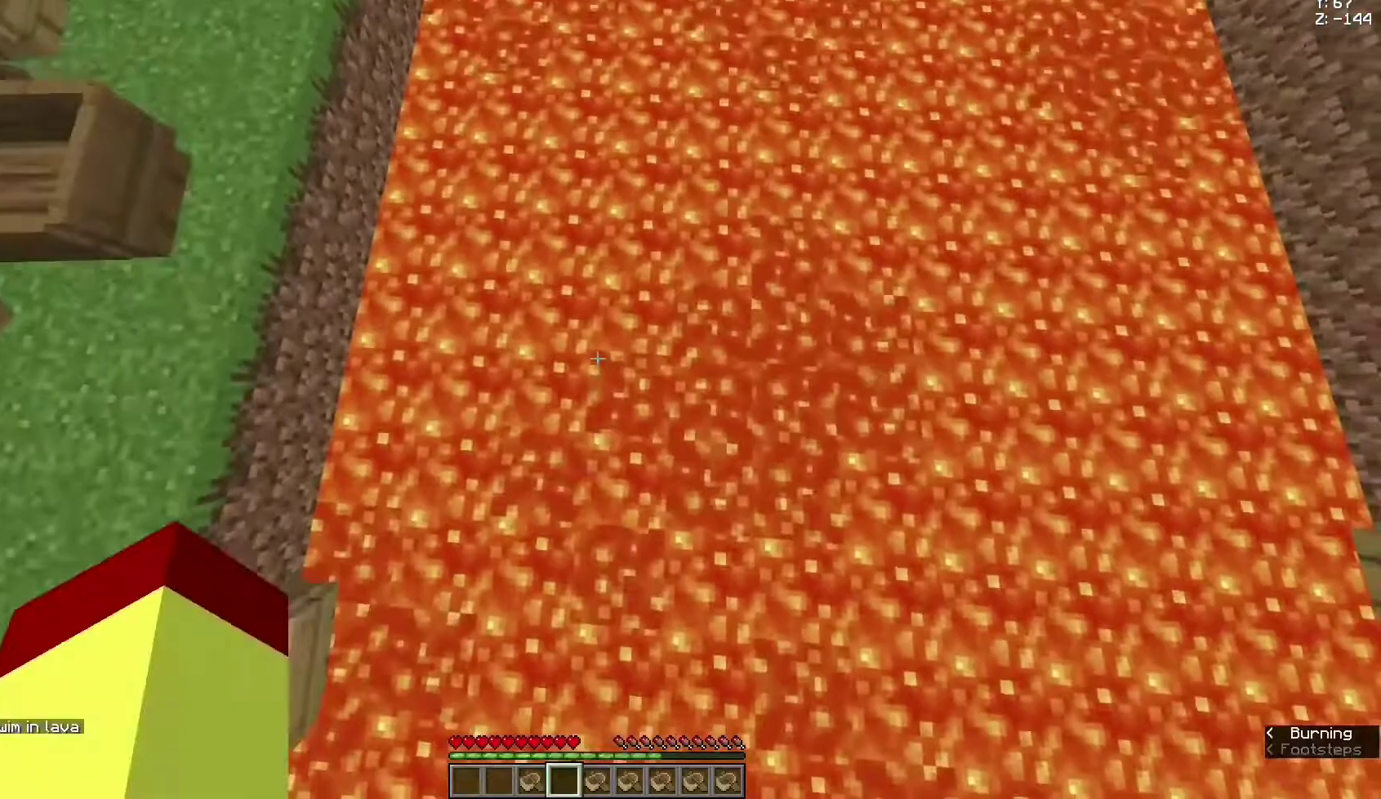
{"keys": ["space", "w"], "mouse": [], "events": [[200, "mouse_right", "down"], [367, "mouse_right", "up"]]}
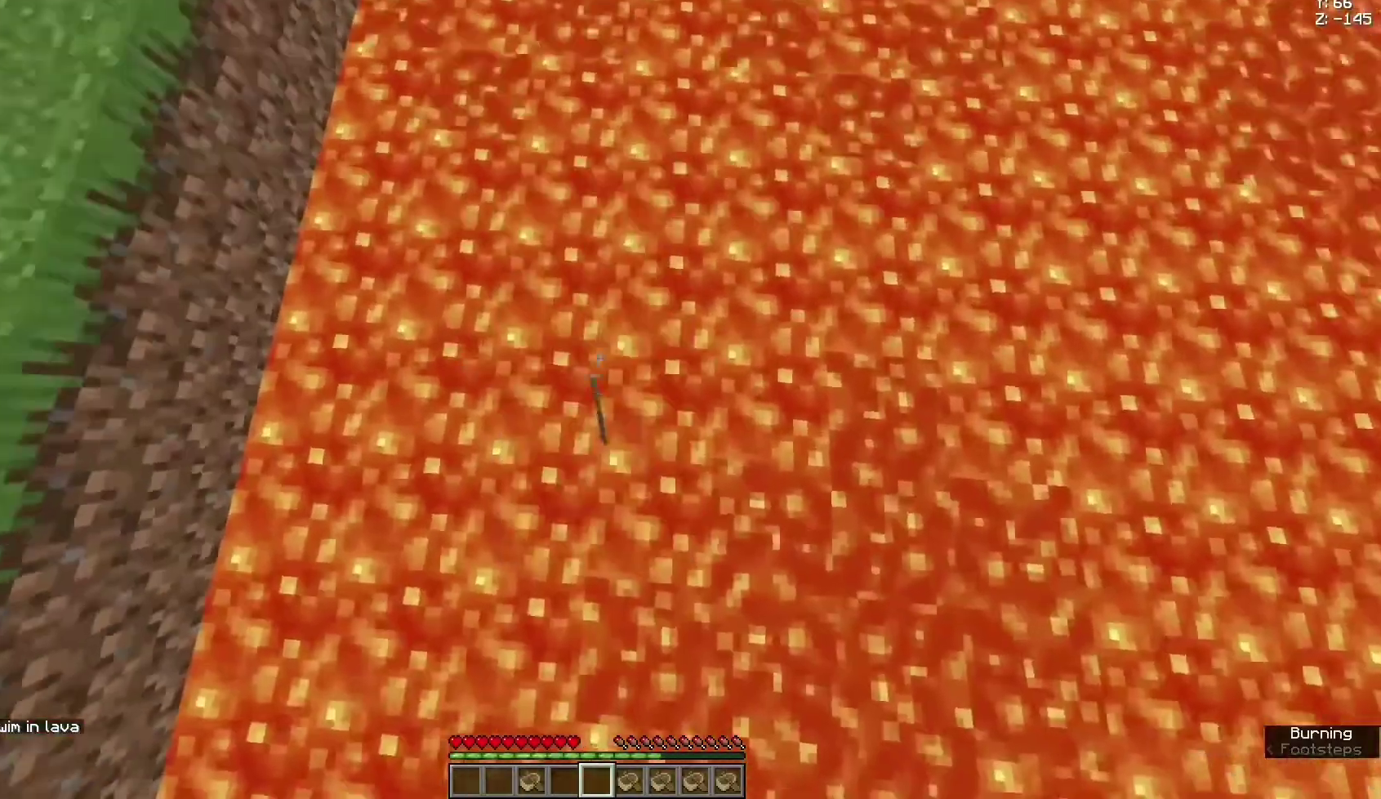
{"keys": ["space", "w"], "mouse": [], "events": [[400, "mouse_right", "down"], [500, "mouse_right", "up"]]}
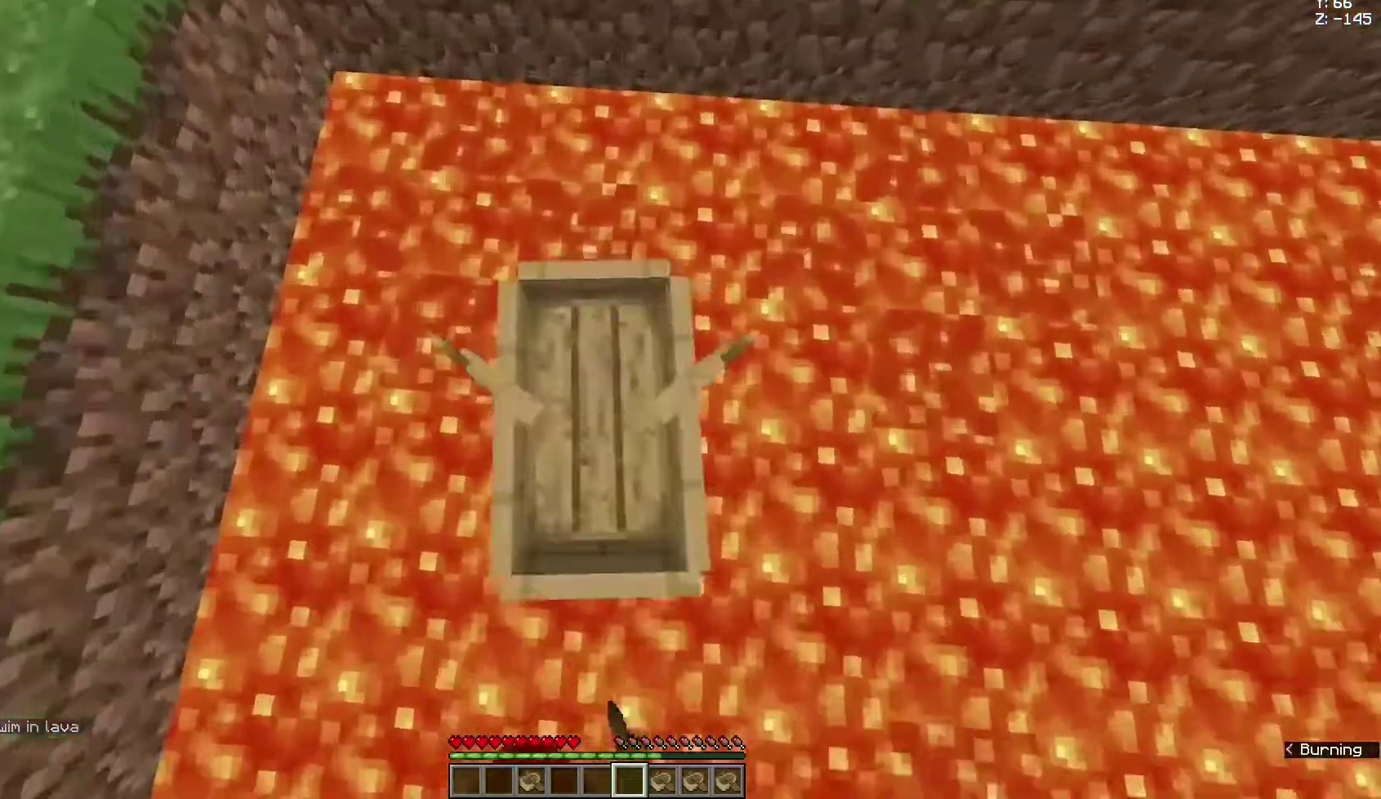
{"keys": ["space", "w"], "mouse": ["right"], "events": [[467, "mouse_right", "down"]]}
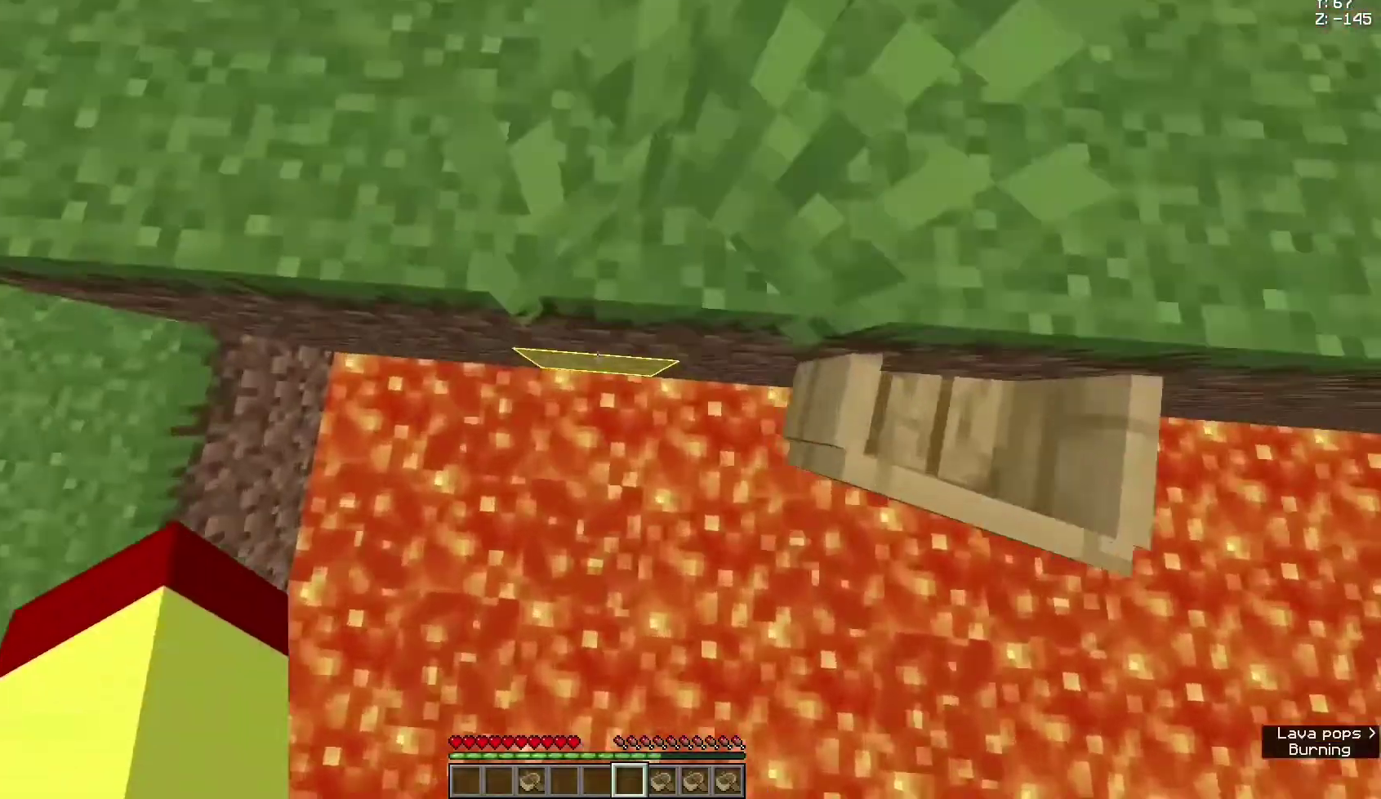
{"keys": ["space", "w"], "mouse": [], "events": [[133, "mouse_right", "up"]]}
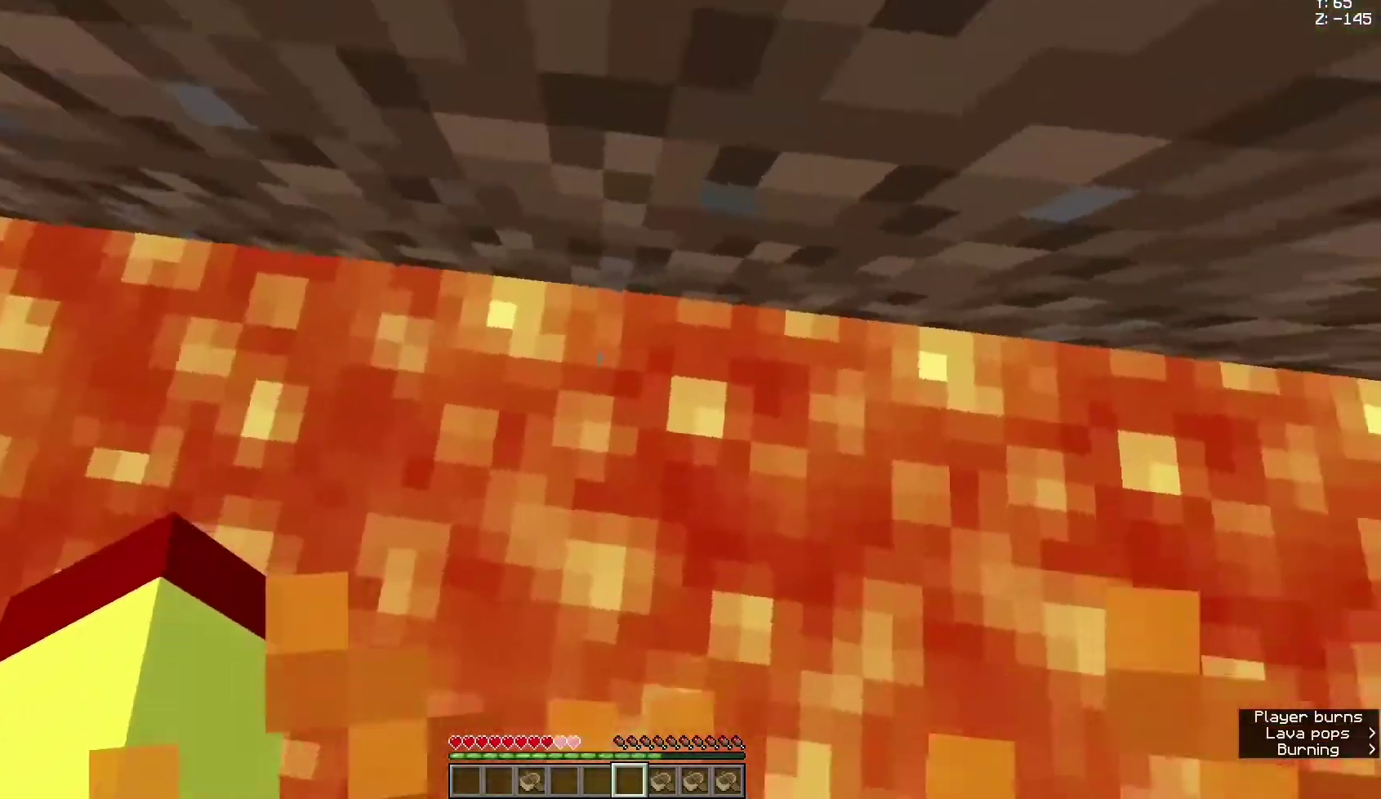
{"keys": [], "mouse": [], "events": [[167, "space", "up"], [300, "w", "up"]]}
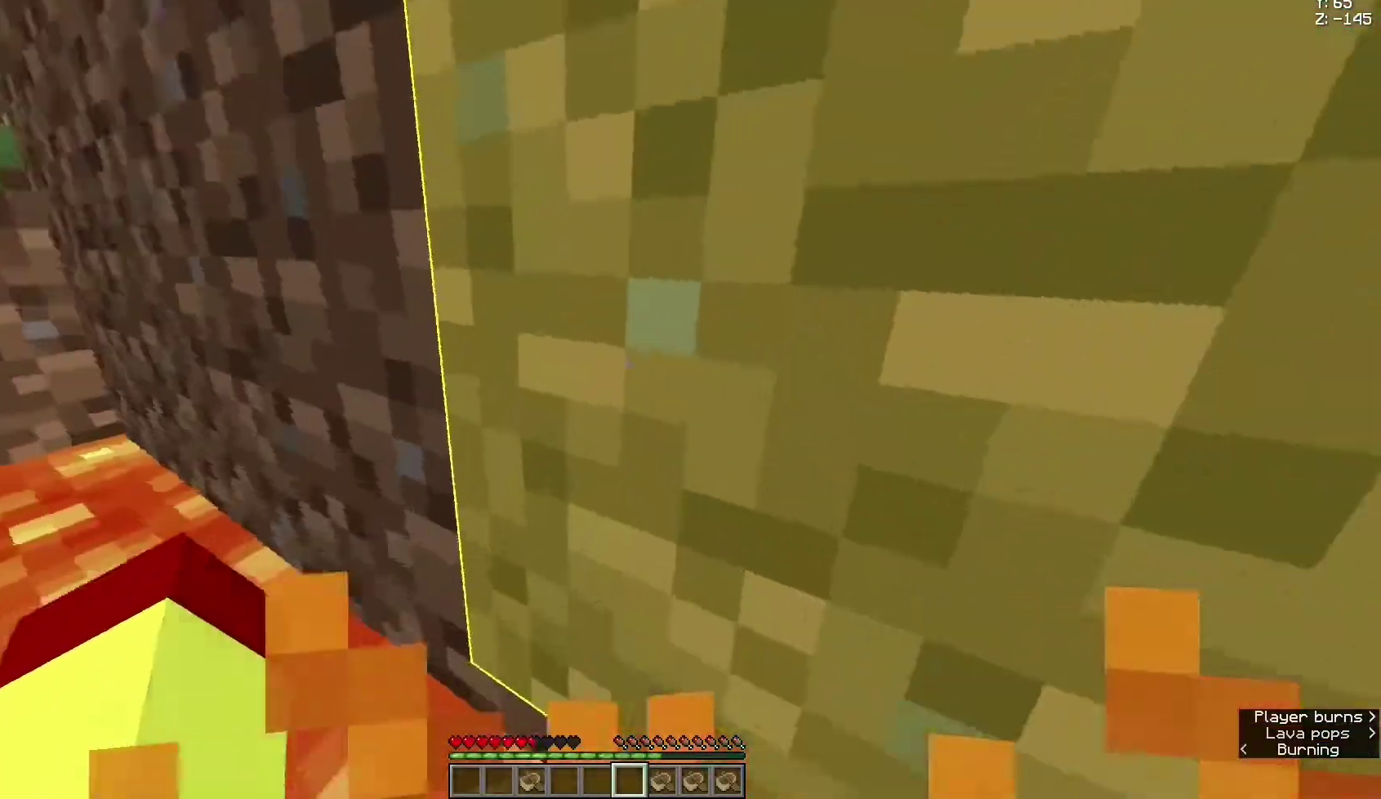
{"keys": ["space", "w"], "mouse": [], "events": [[267, "w", "down"], [400, "space", "down"]]}
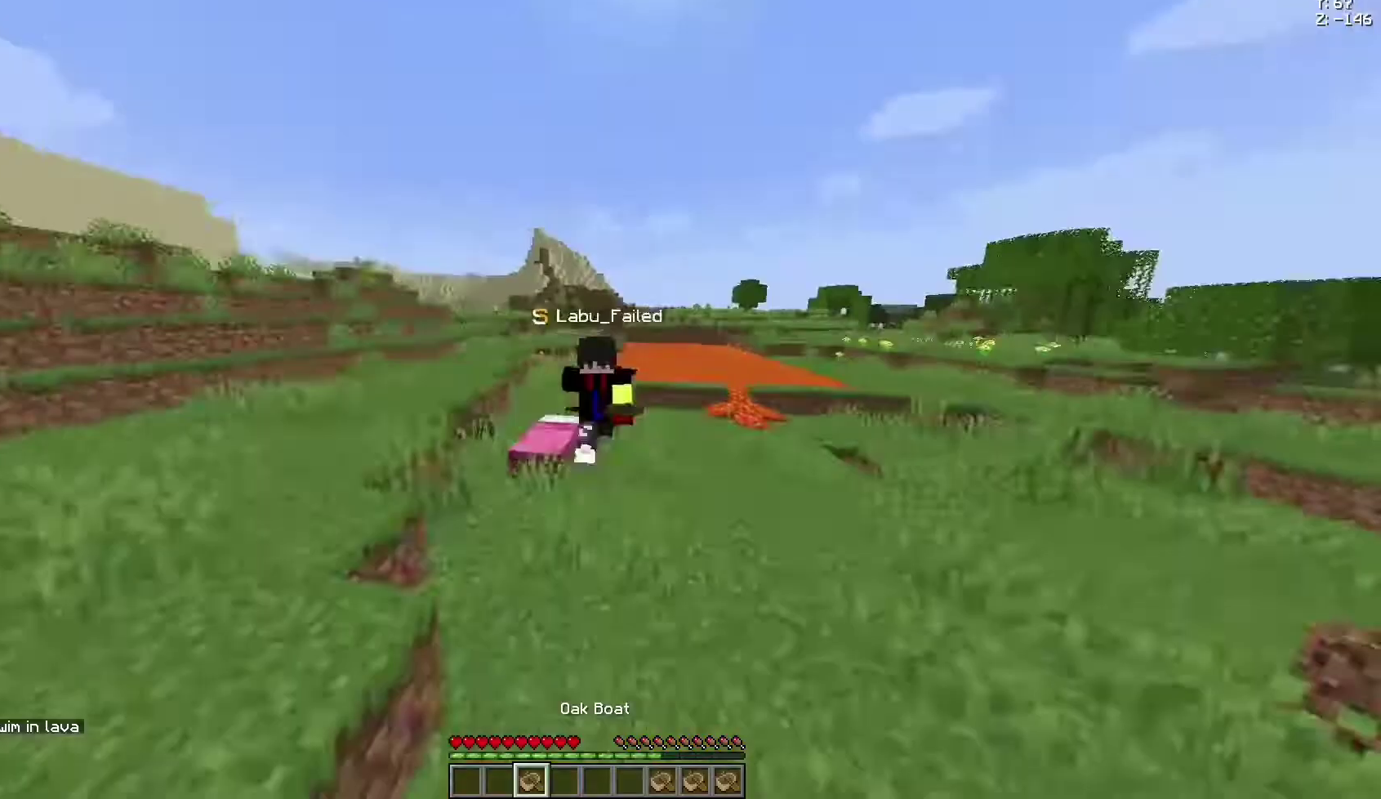
{"keys": ["space", "w"], "mouse": [], "events": []}
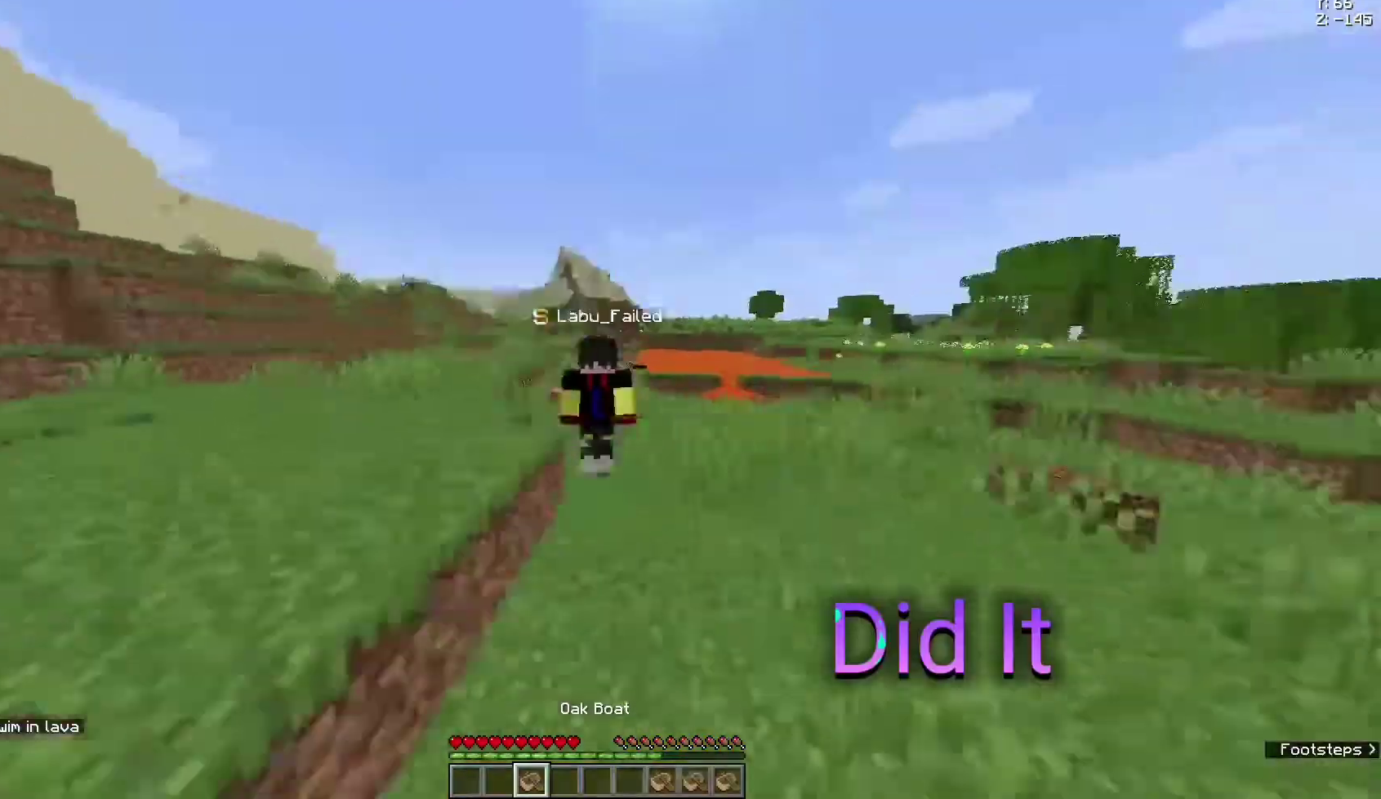
{"keys": ["space", "w"], "mouse": [], "events": [[33, "mouse_left", "down"], [133, "mouse_left", "up"]]}
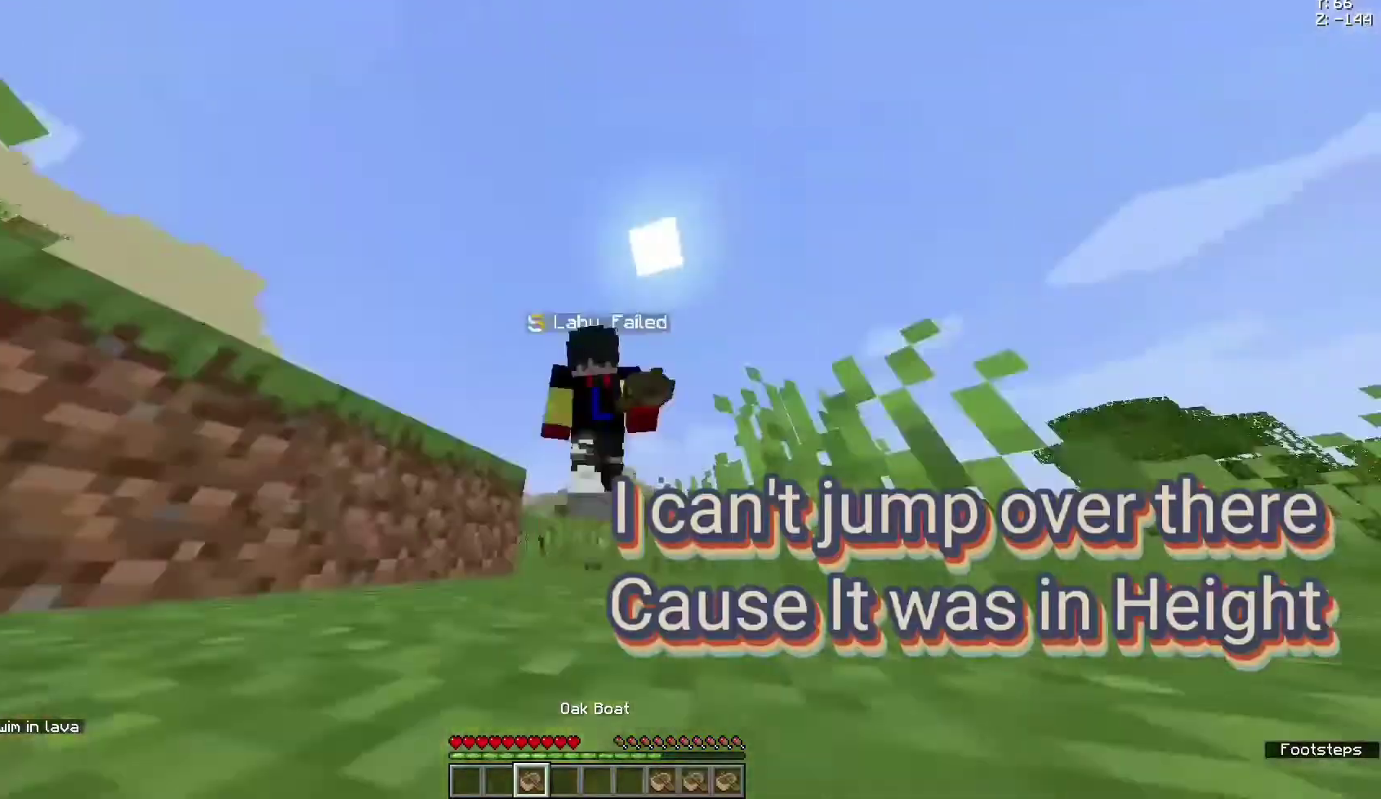
{"keys": [], "mouse": [], "events": [[167, "space", "up"], [200, "w", "up"]]}
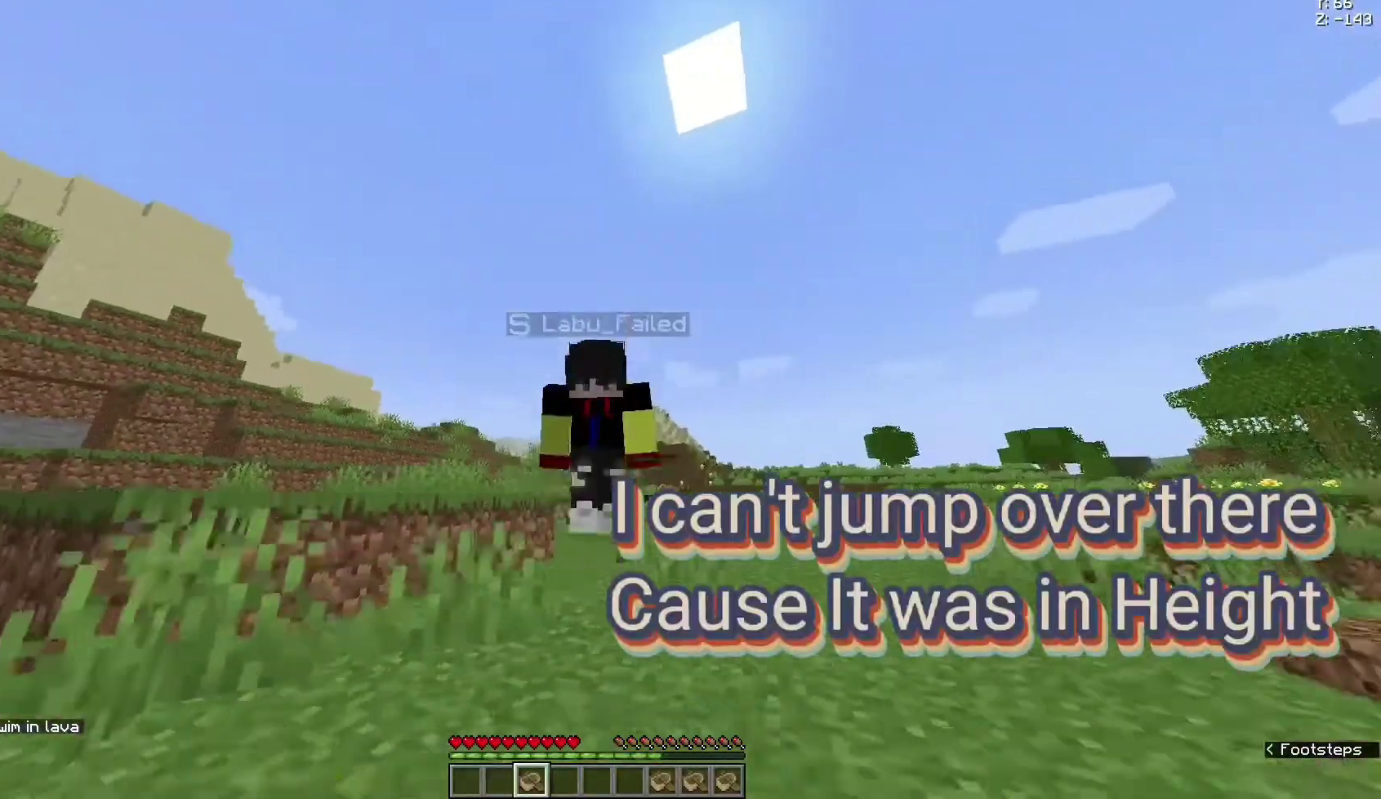
{"keys": [], "mouse": [], "events": []}
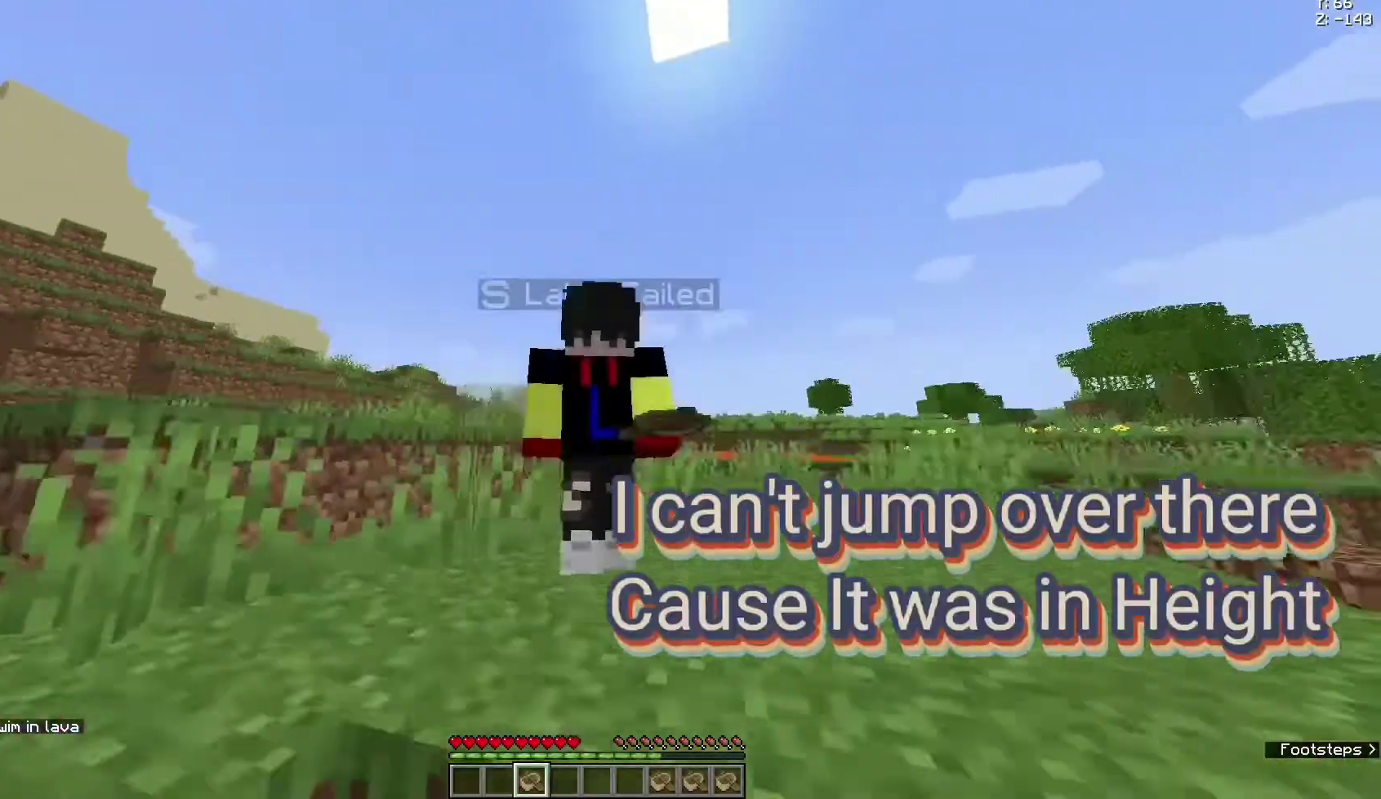
{"keys": ["space"], "mouse": [], "events": [[33, "mouse_left", "down"], [200, "mouse_left", "up"], [233, "space", "down"], [333, "space", "up"], [433, "space", "down"]]}
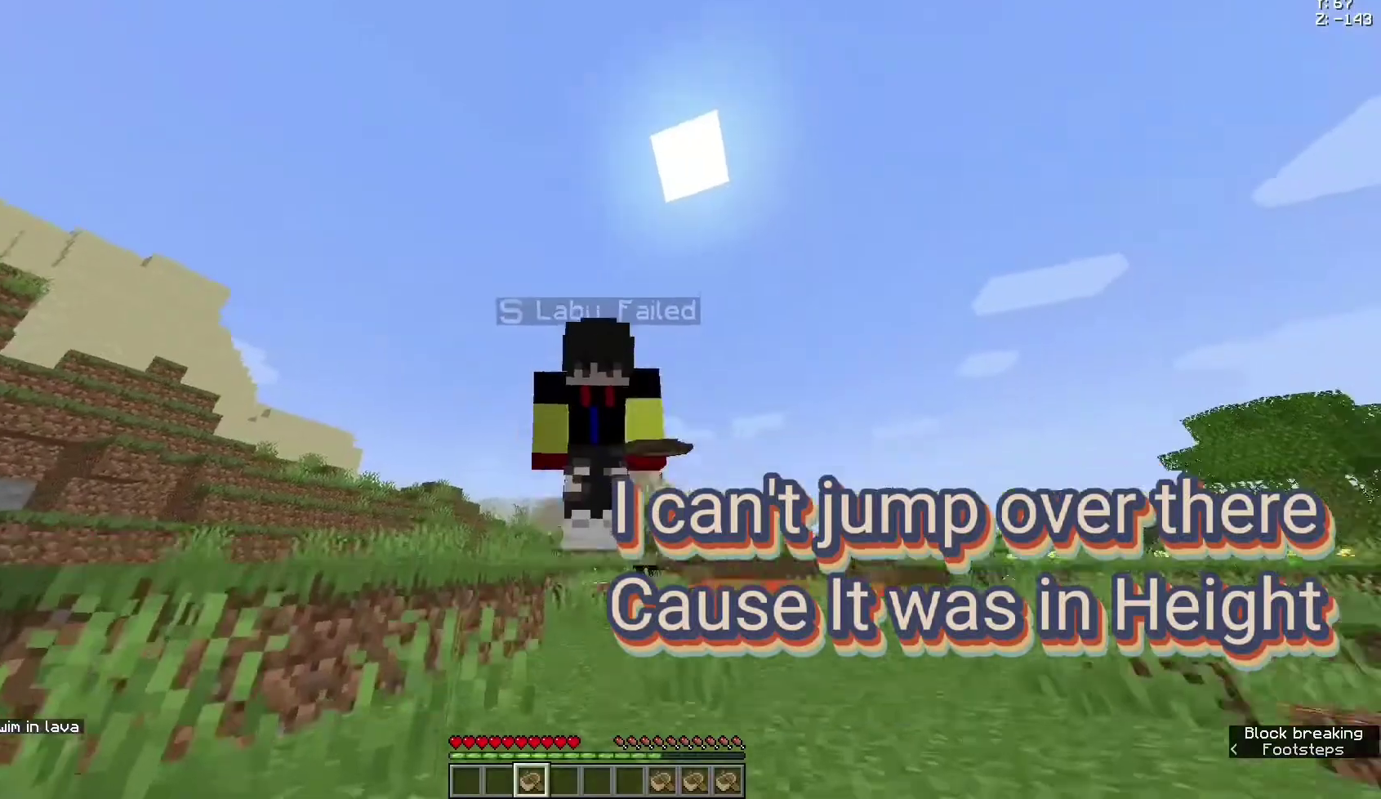
{"keys": ["space"], "mouse": ["left"], "events": [[100, "mouse_left", "down"], [100, "space", "up"], [133, "space", "down"], [267, "mouse_left", "up"], [400, "mouse_right", "down"], [500, "mouse_left", "down"], [500, "mouse_right", "up"]]}
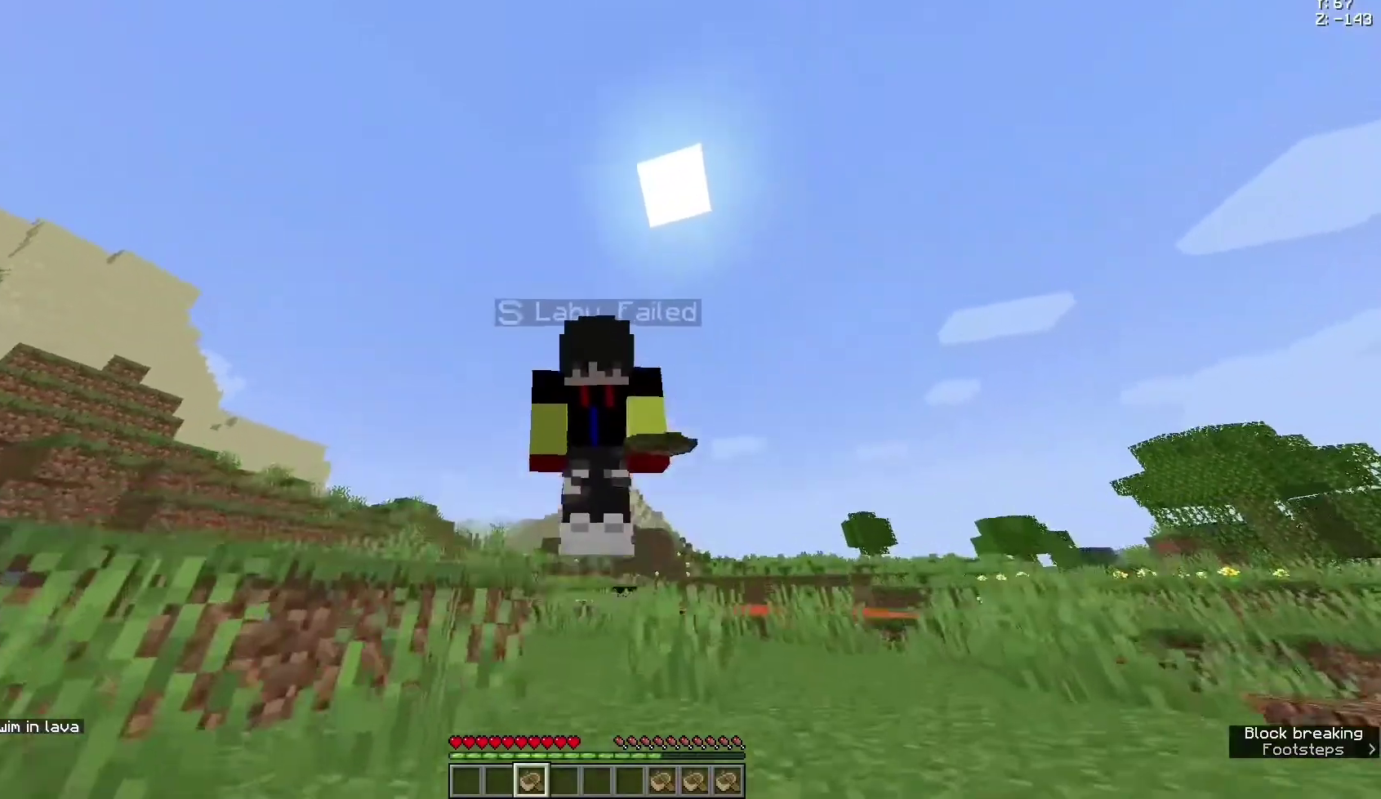
{"keys": ["space"], "mouse": ["left"], "events": [[67, "mouse_left", "up"], [133, "mouse_left", "down"], [200, "mouse_left", "up"], [233, "mouse_right", "down"], [400, "mouse_left", "down"], [400, "mouse_right", "up"]]}
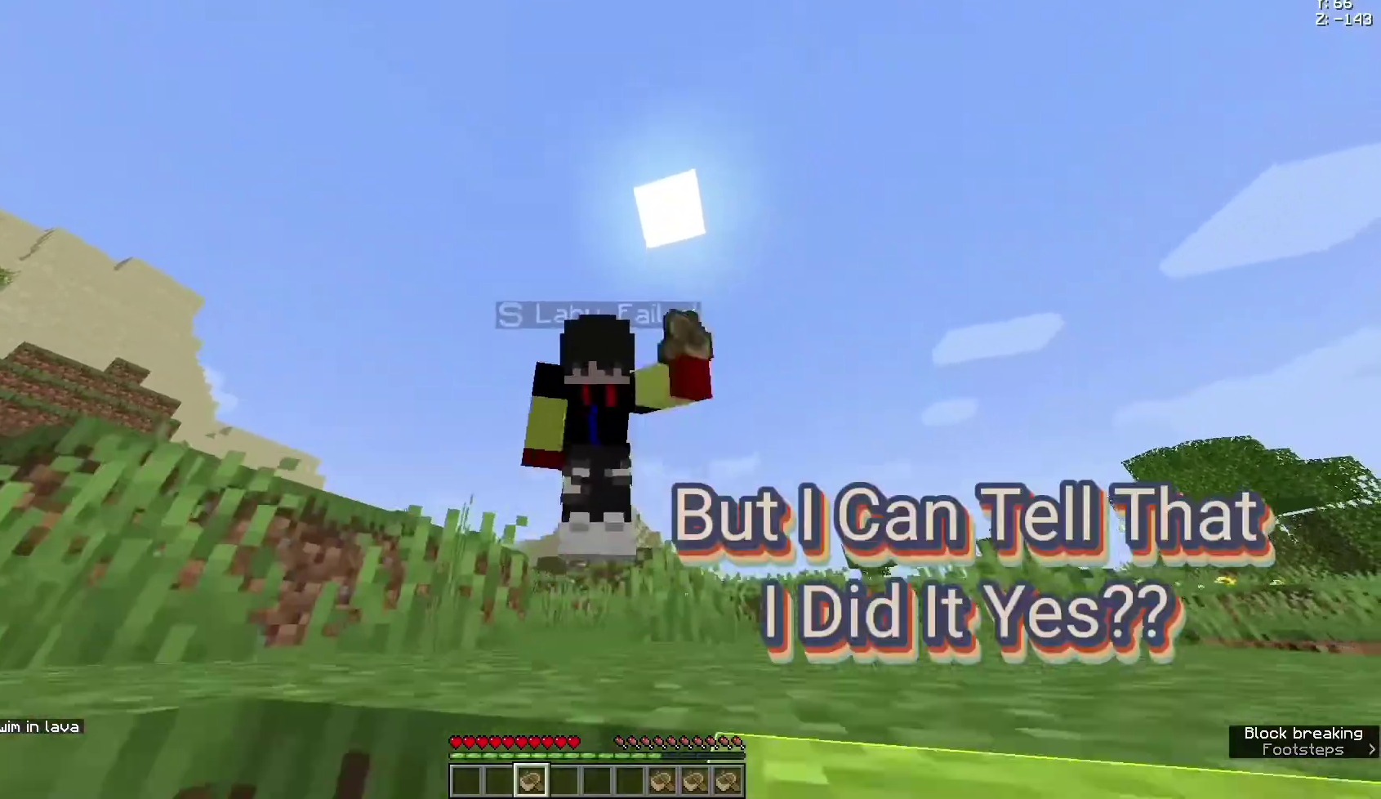
{"keys": ["space"], "mouse": ["left"], "events": [[133, "mouse_left", "up"], [233, "mouse_left", "down"], [300, "mouse_left", "up"], [367, "mouse_left", "down"]]}
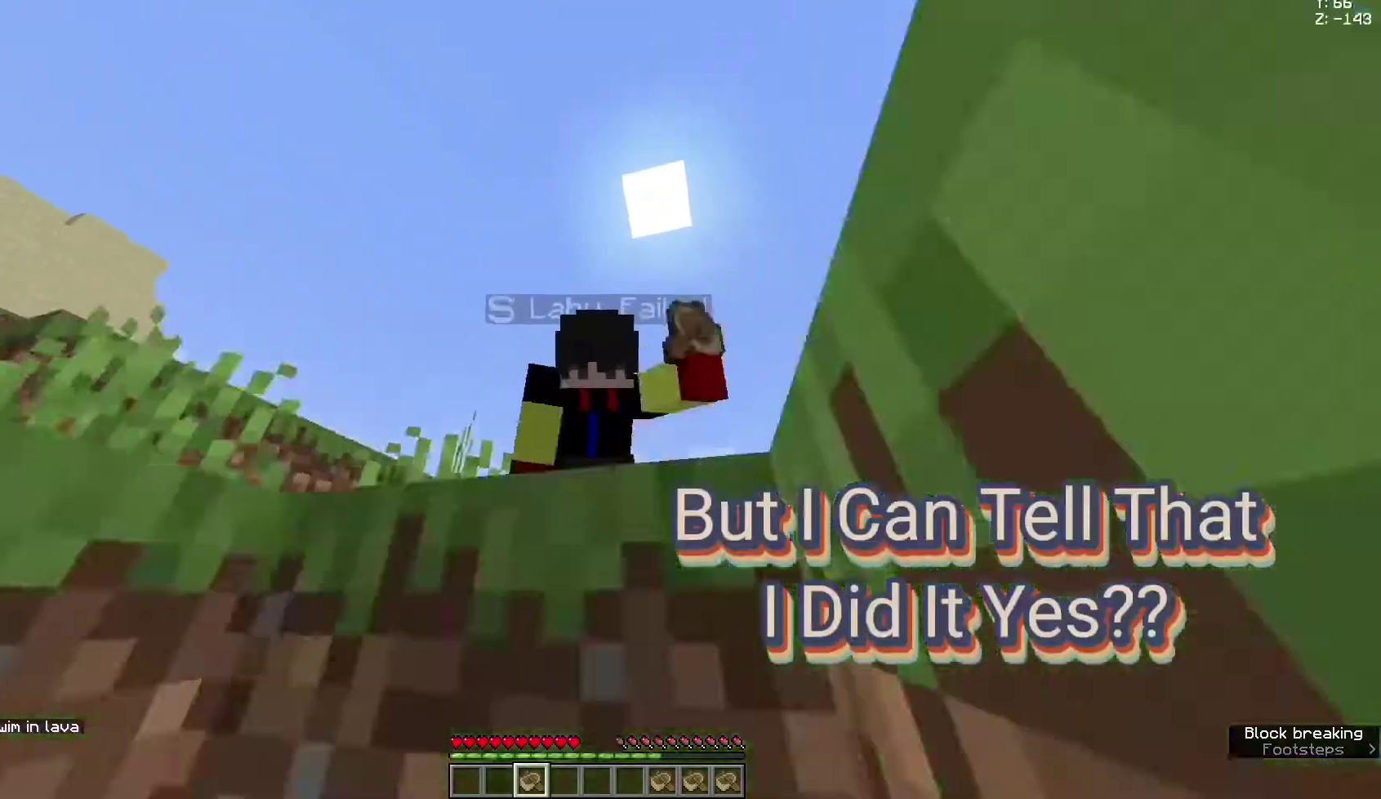
{"keys": ["space"], "mouse": [], "events": [[33, "mouse_left", "up"], [67, "mouse_left", "down"], [133, "mouse_left", "up"], [167, "mouse_left", "down"], [233, "mouse_left", "up"], [267, "mouse_left", "down"], [300, "mouse_left", "up"], [333, "mouse_left", "down"], [400, "mouse_left", "up"], [433, "mouse_left", "down"], [500, "mouse_left", "up"]]}
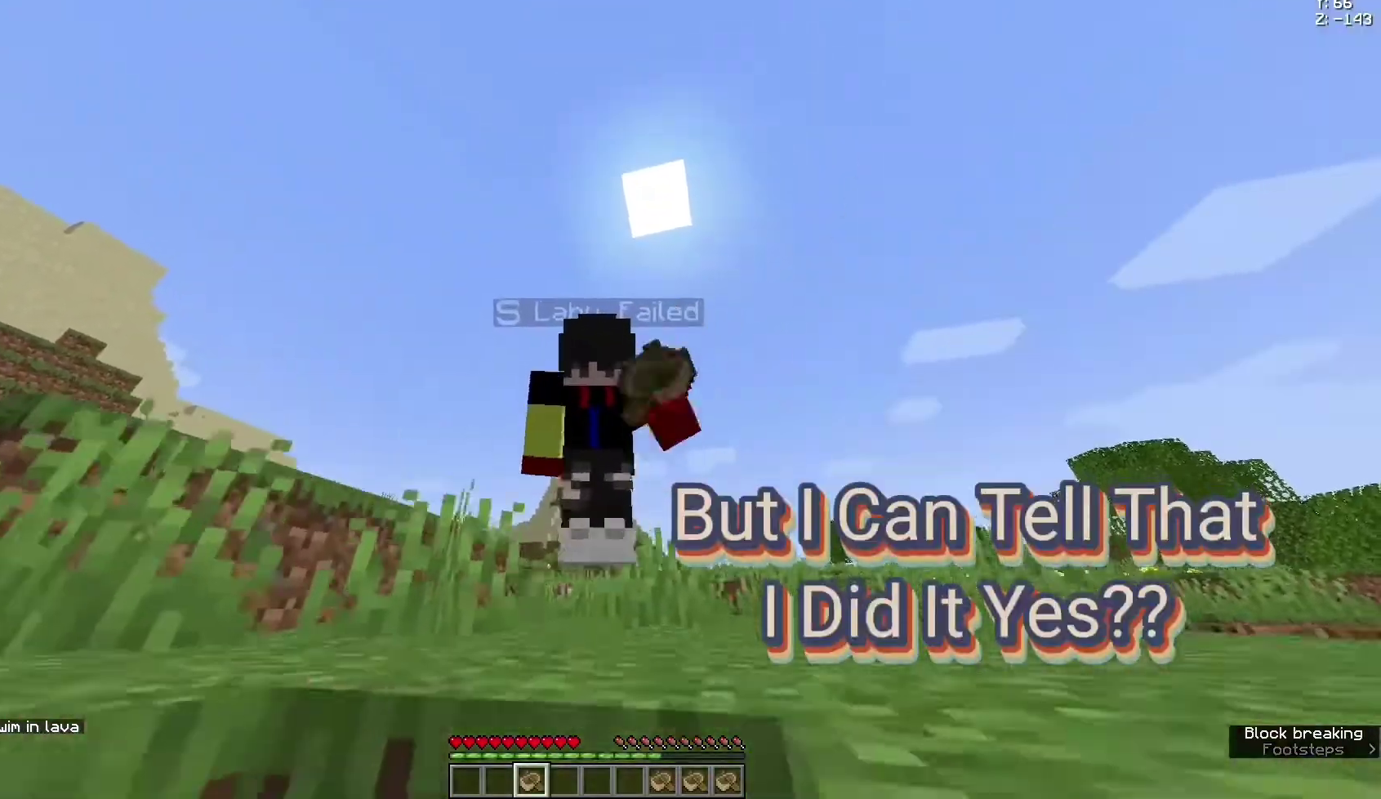
{"keys": [], "mouse": [], "events": [[33, "mouse_left", "down"], [100, "mouse_left", "up"], [133, "mouse_left", "down"], [200, "mouse_left", "up"], [300, "space", "up"]]}
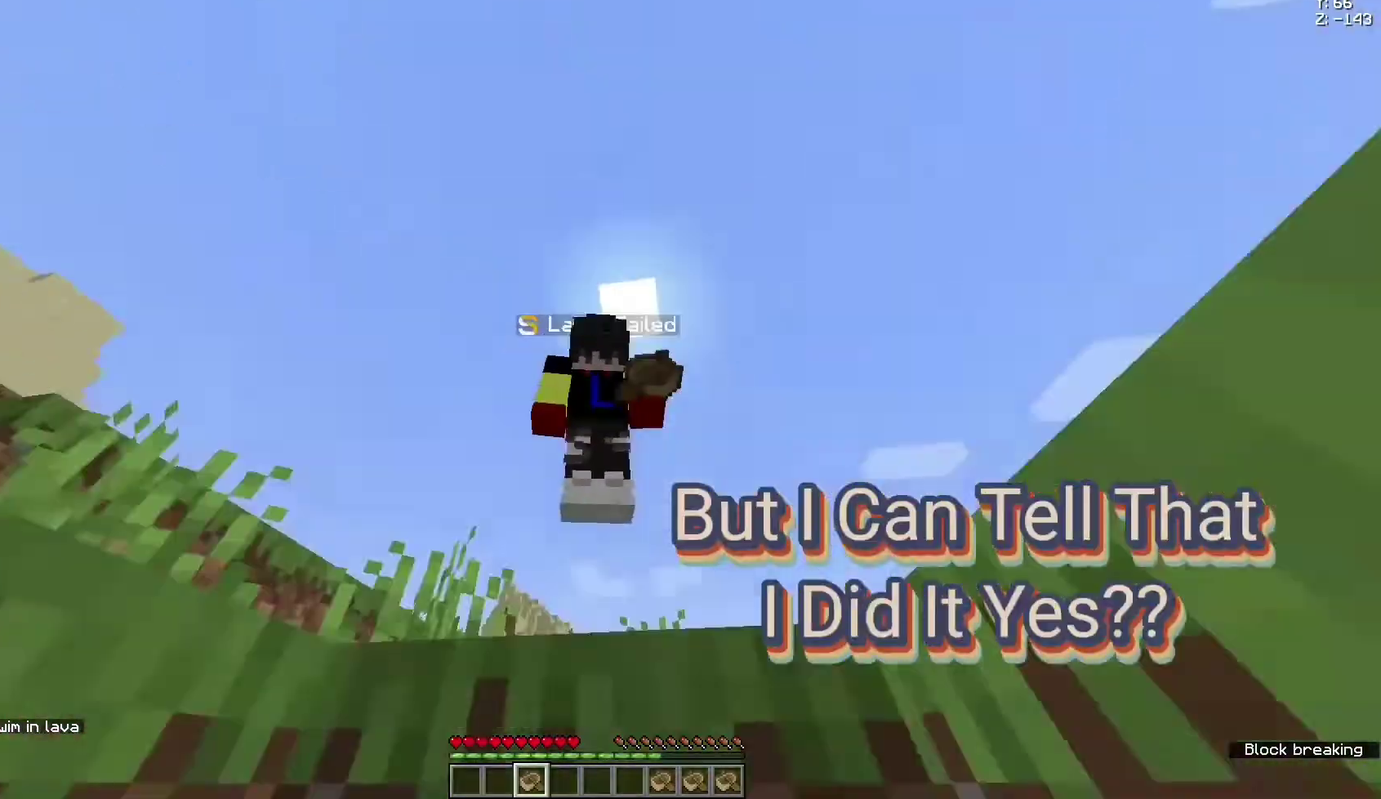
{"keys": [], "mouse": ["left"], "events": [[500, "mouse_left", "down"]]}
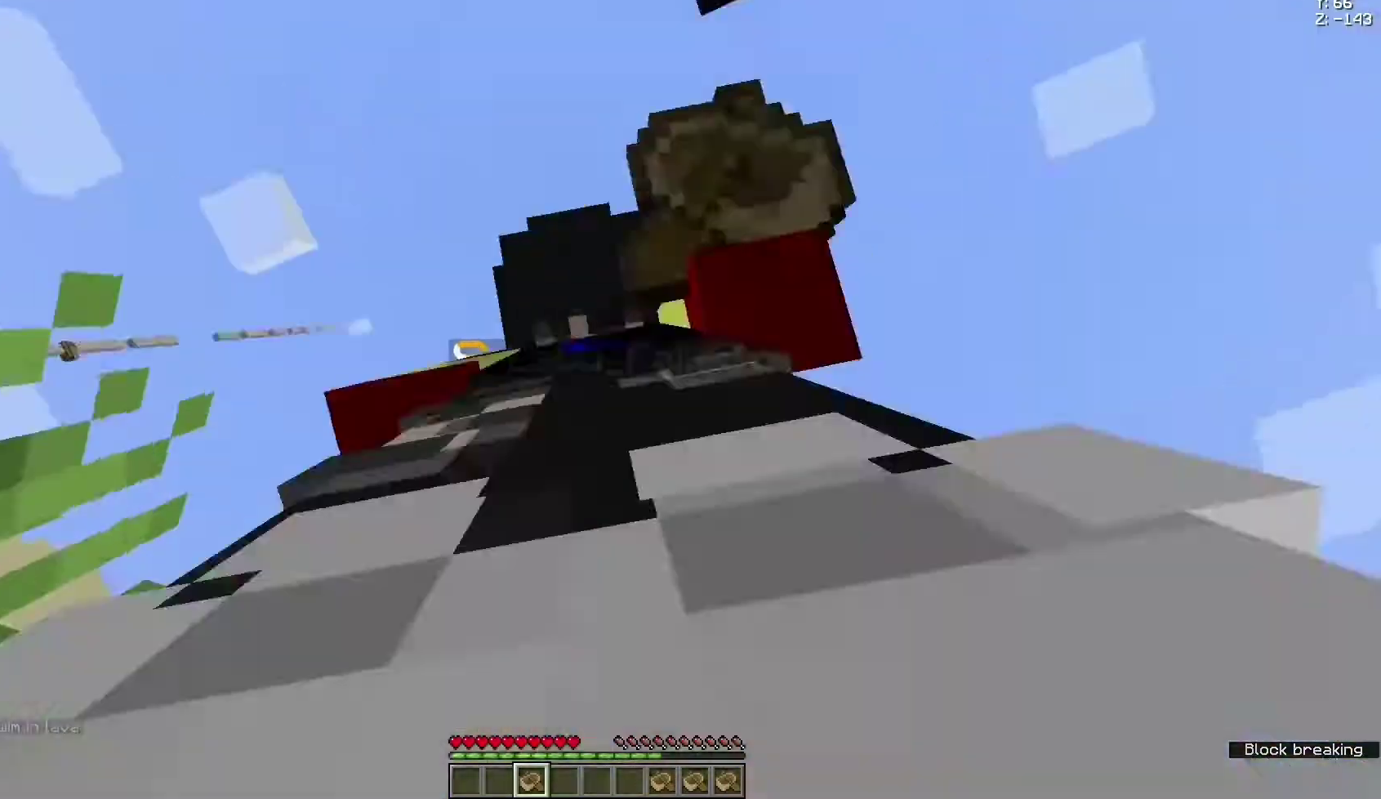
{"keys": ["space", "w"], "mouse": [], "events": [[100, "w", "down"], [133, "mouse_left", "up"], [300, "space", "down"]]}
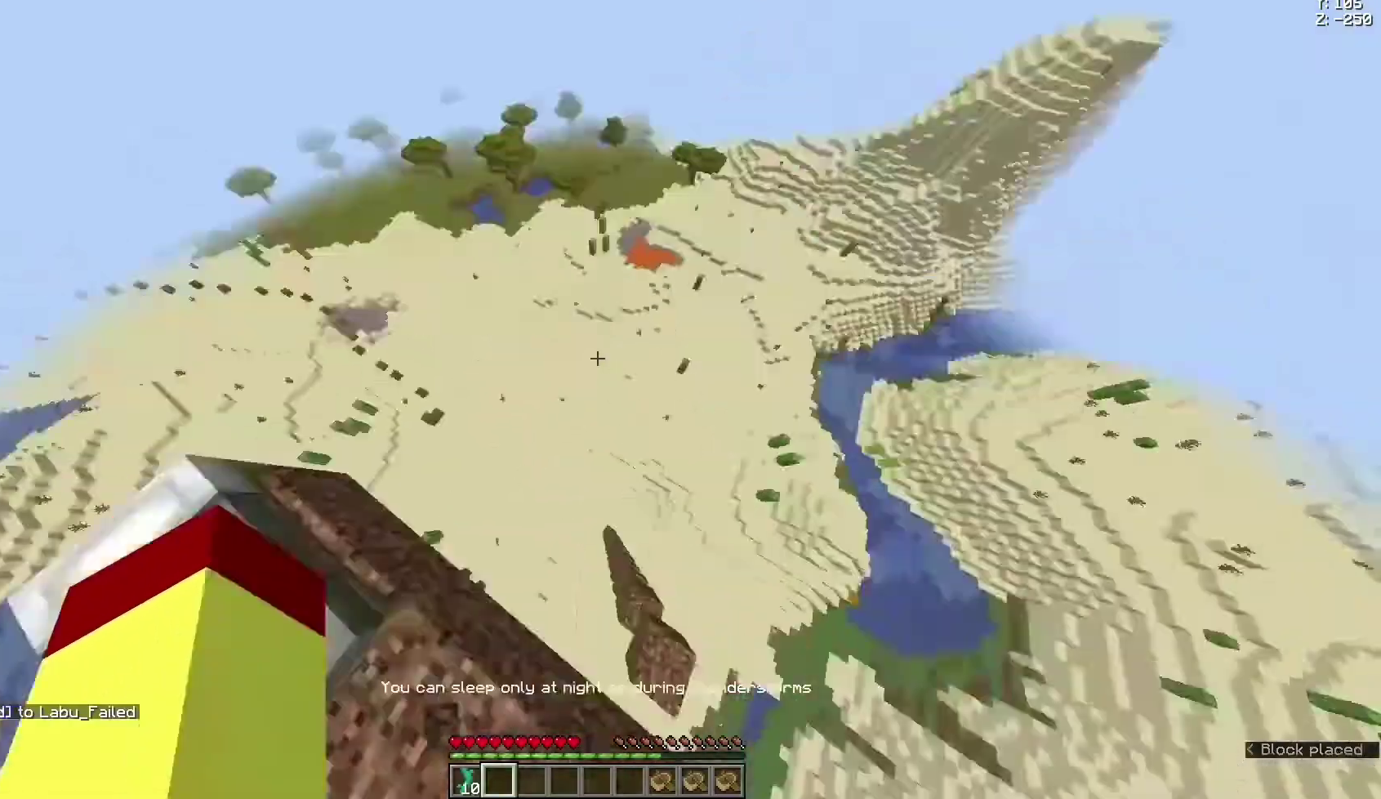
{"keys": ["w"], "mouse": [], "events": [[67, "mouse_left", "down"], [233, "mouse_left", "up"], [333, "space", "up"]]}
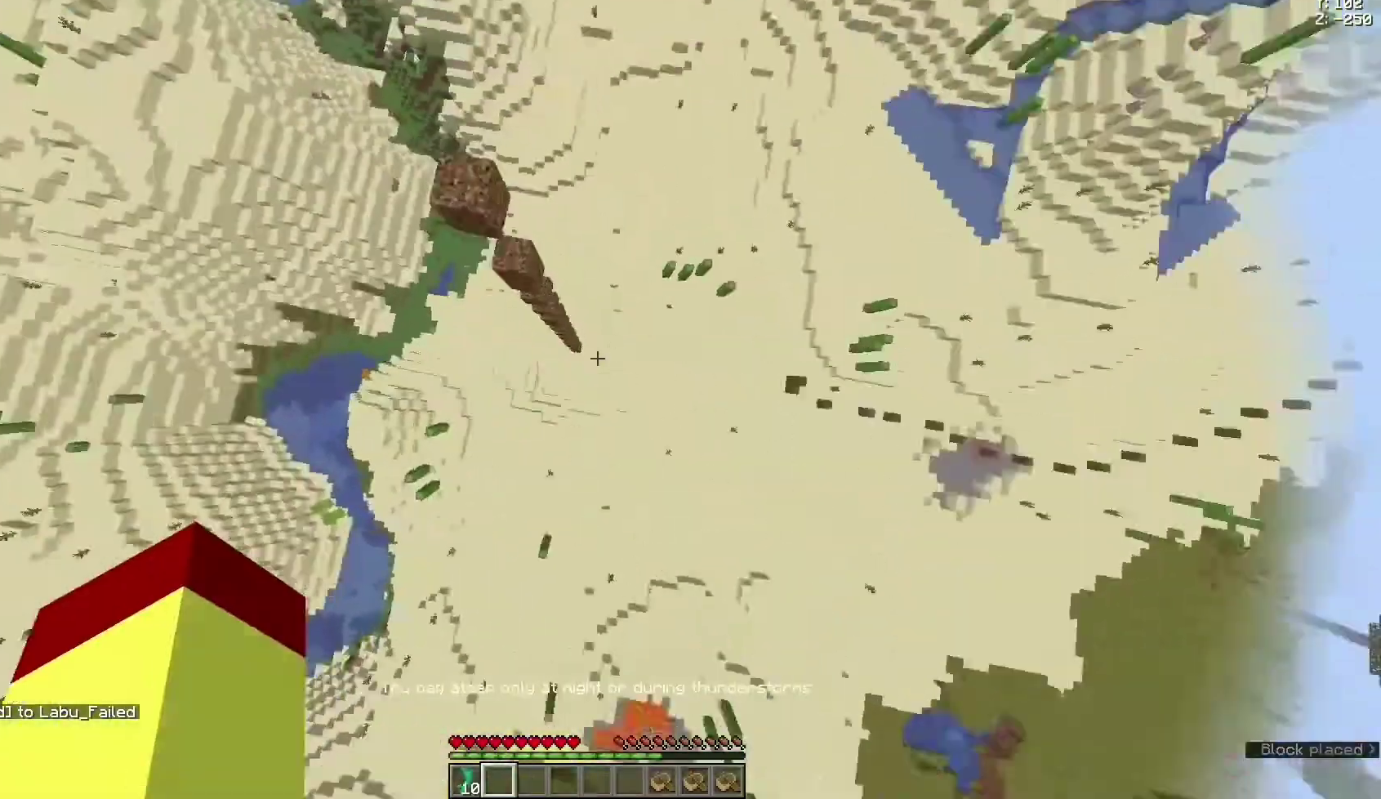
{"keys": [], "mouse": [], "events": [[33, "w", "up"]]}
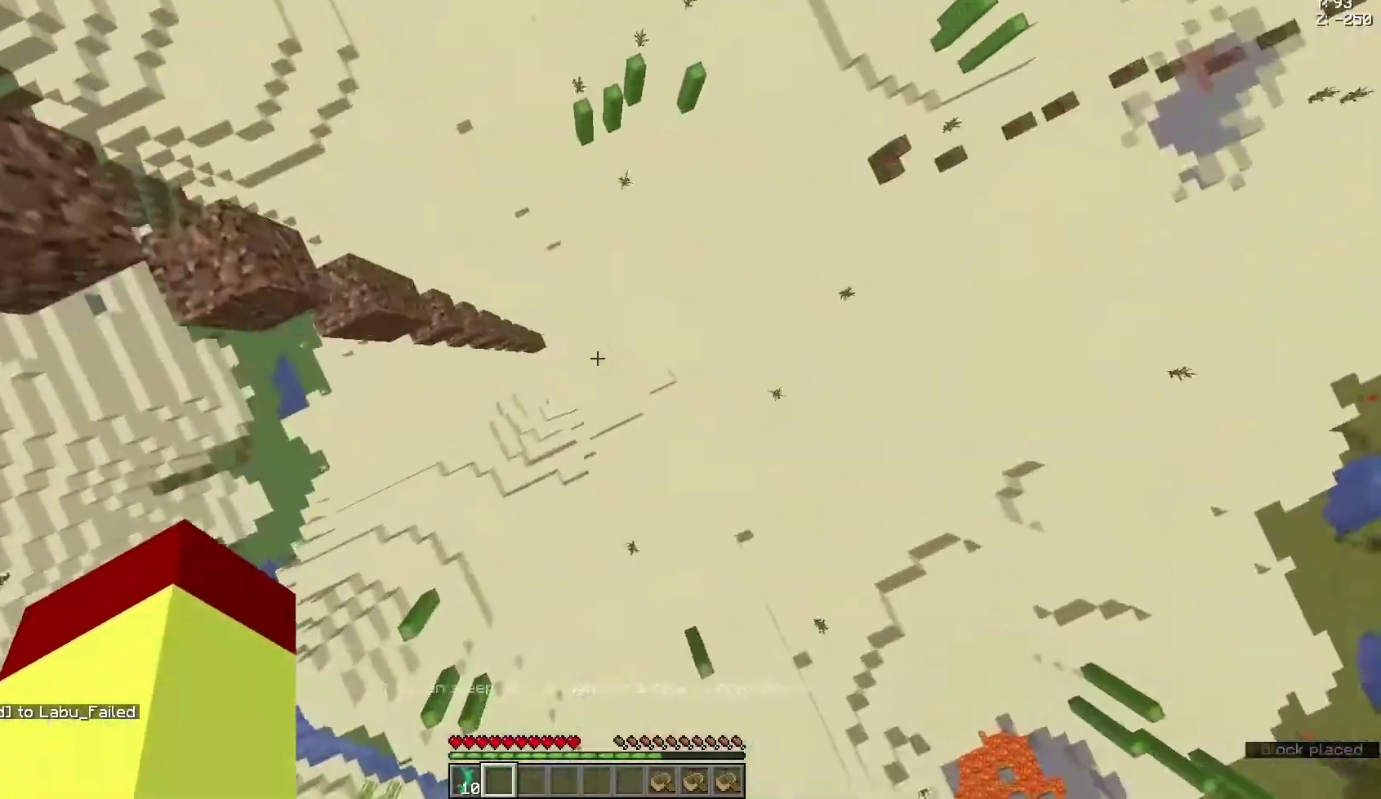
{"keys": [], "mouse": [], "events": []}
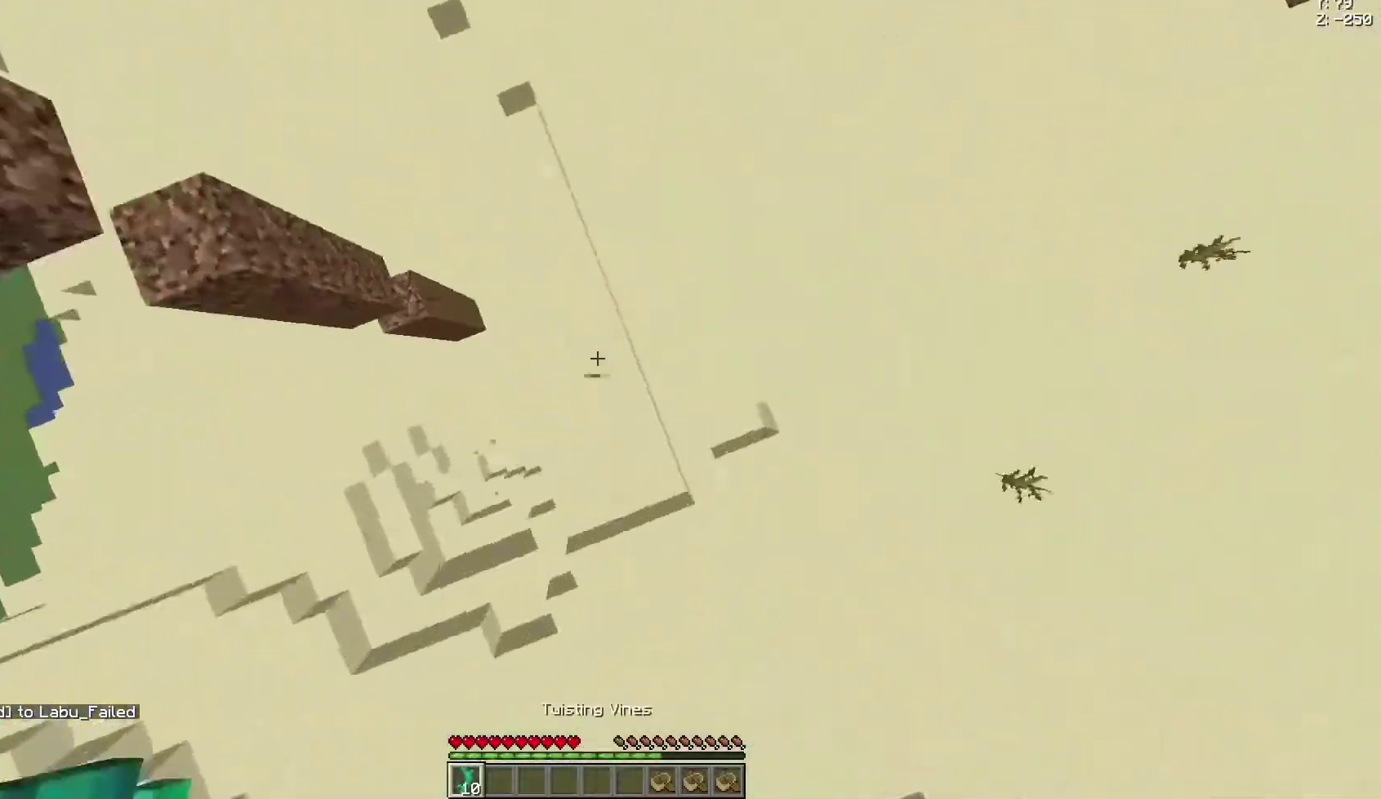
{"keys": [], "mouse": [], "events": [[133, "mouse_right", "down"], [267, "mouse_right", "up"]]}
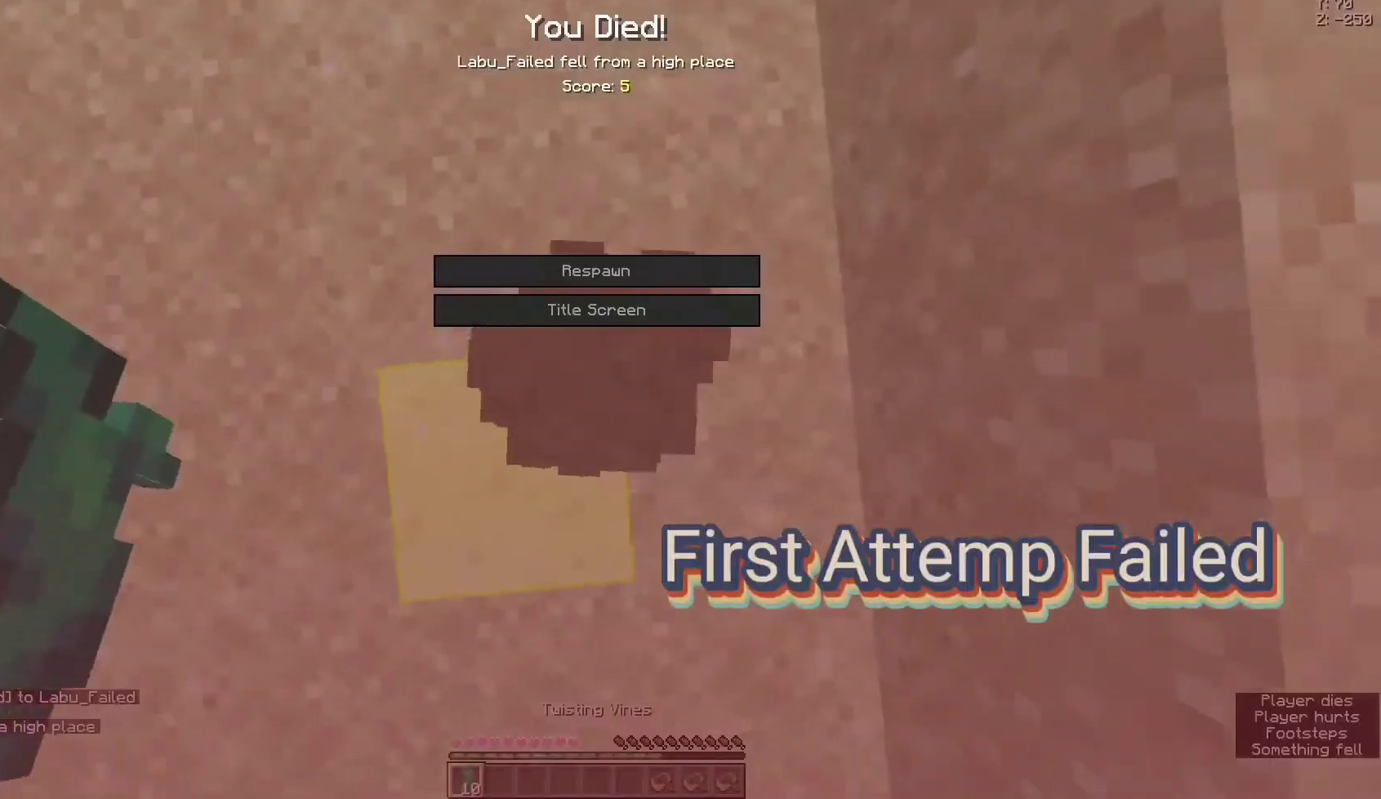
{"keys": [], "mouse": [], "events": []}